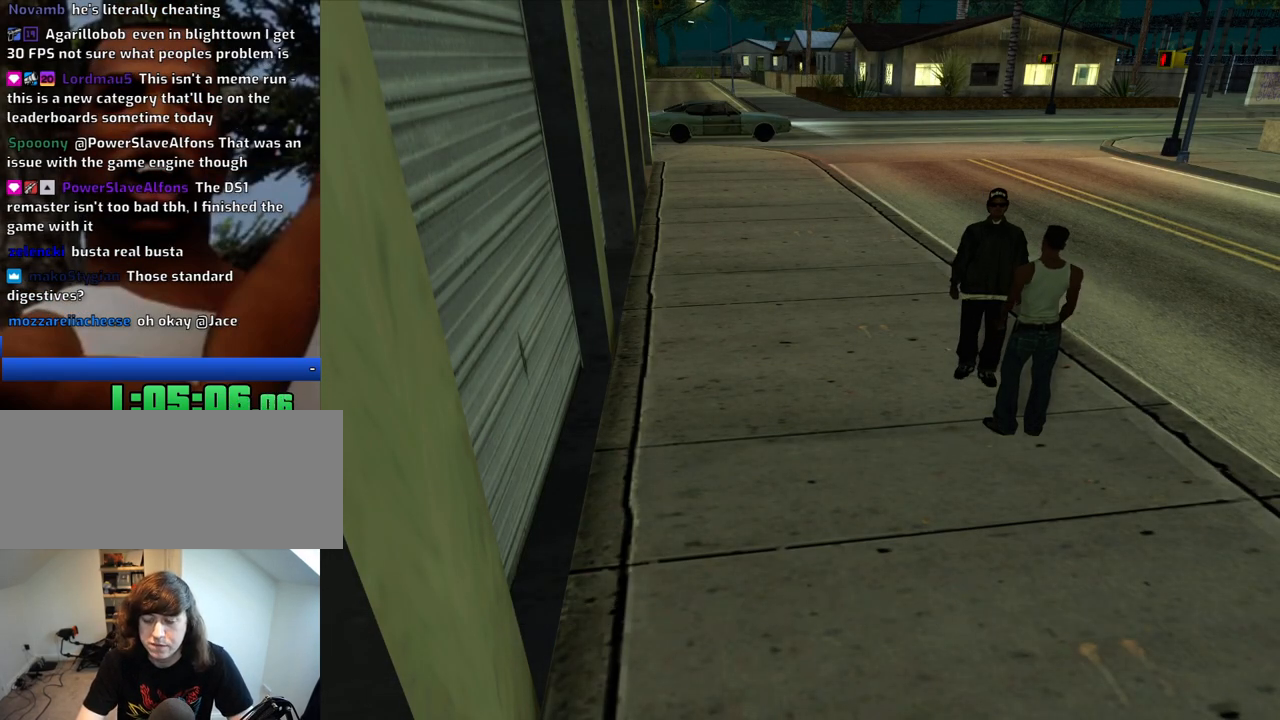
Gameplay with keyboard and mouse; each line is a JSON object with the keys and mouse buttons held at the frame after it. "events" lists presses ("down") and releases ("up") of "1", "2", "3", "4", "5", "6", "a", "alt", "c", "ctrl", "d", "down", "e", "escape", "f", "f1", "f2", "f3", "g", "h", "left", "num2", "q", "r", "right", "s", "shift", "space", "t", "tab", "up", "v", "w", "x", "z", "mouse_left", "mouse_middle", "mouse_right", "mouse_wheel_up" and "mouse_wheel_down" between this image and that frame as [ms after this image, input, new state], when the widget could be followed in between. "mouse_left", "mouse_middle", "mouse_right", "mouse_wheel_up", "mouse_wheel_down" = the "left", "middle", "right", "wheel_up", "wheel_down" buttons of the "mouse" list. No other keys are recorded. Mouse movement is not recorded.
{"keys": ["w"], "mouse": [], "events": [[417, "w", "down"]]}
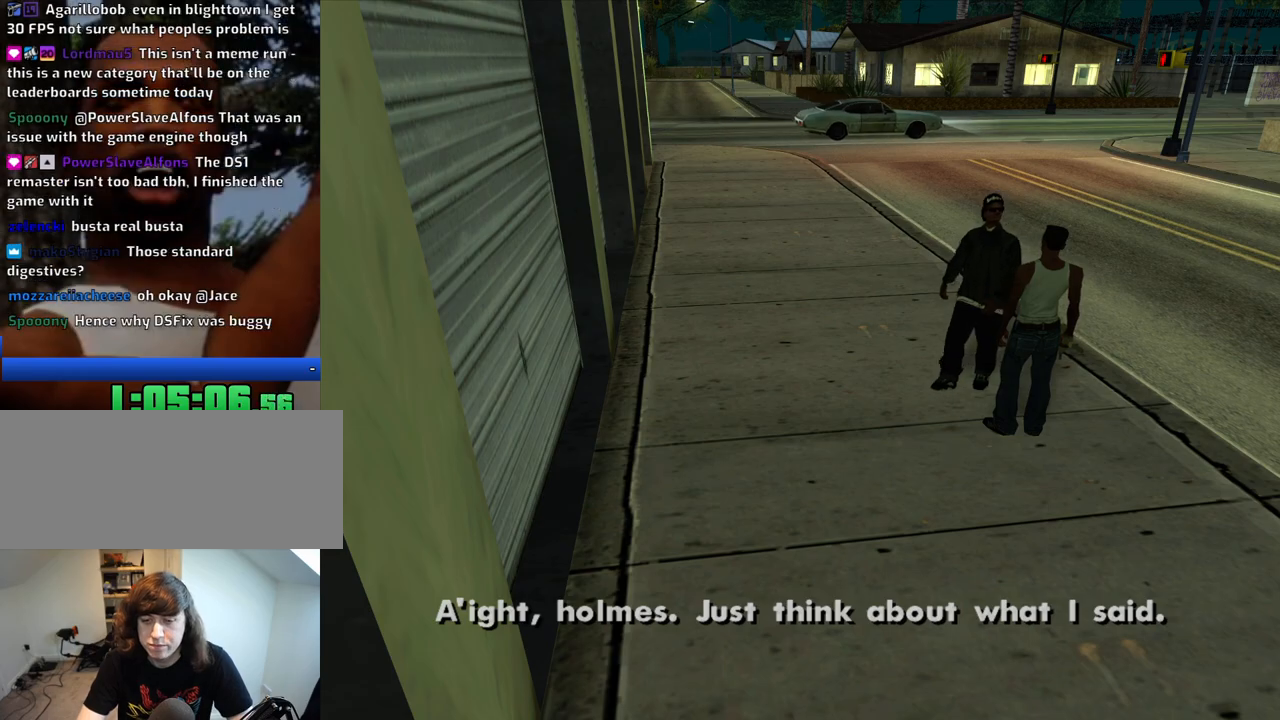
{"keys": ["w"], "mouse": [], "events": []}
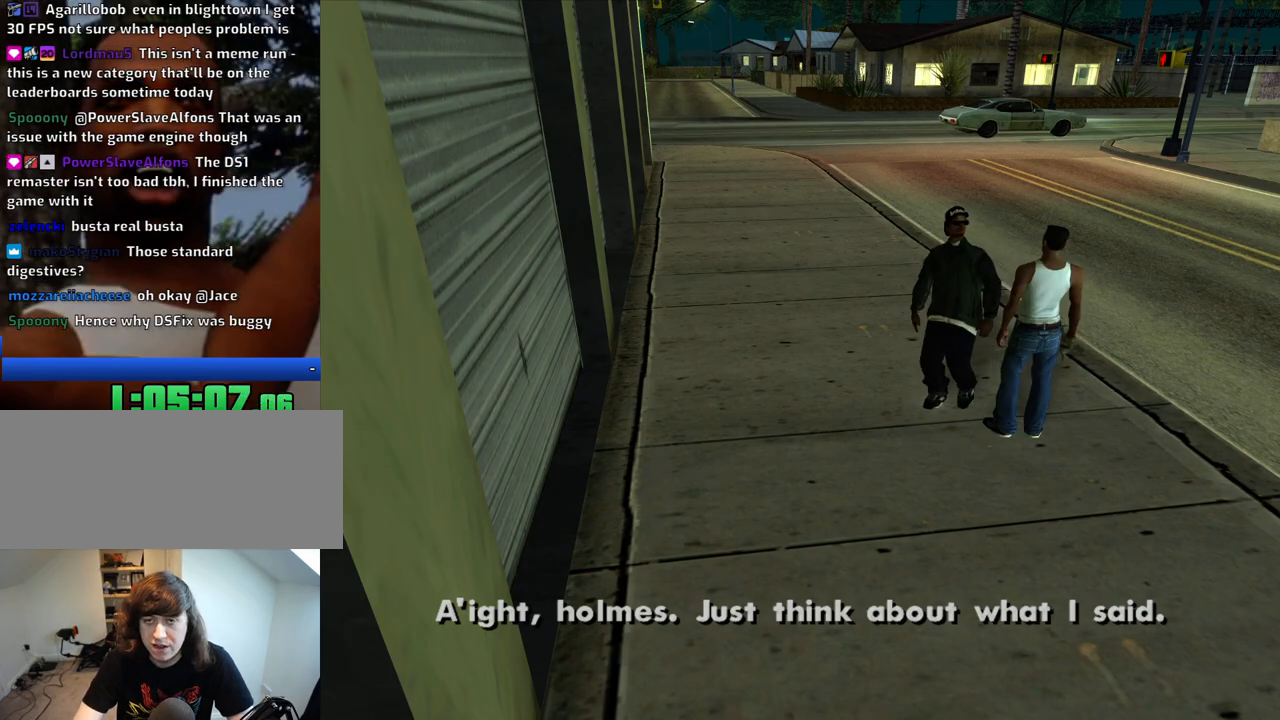
{"keys": ["w"], "mouse": [], "events": []}
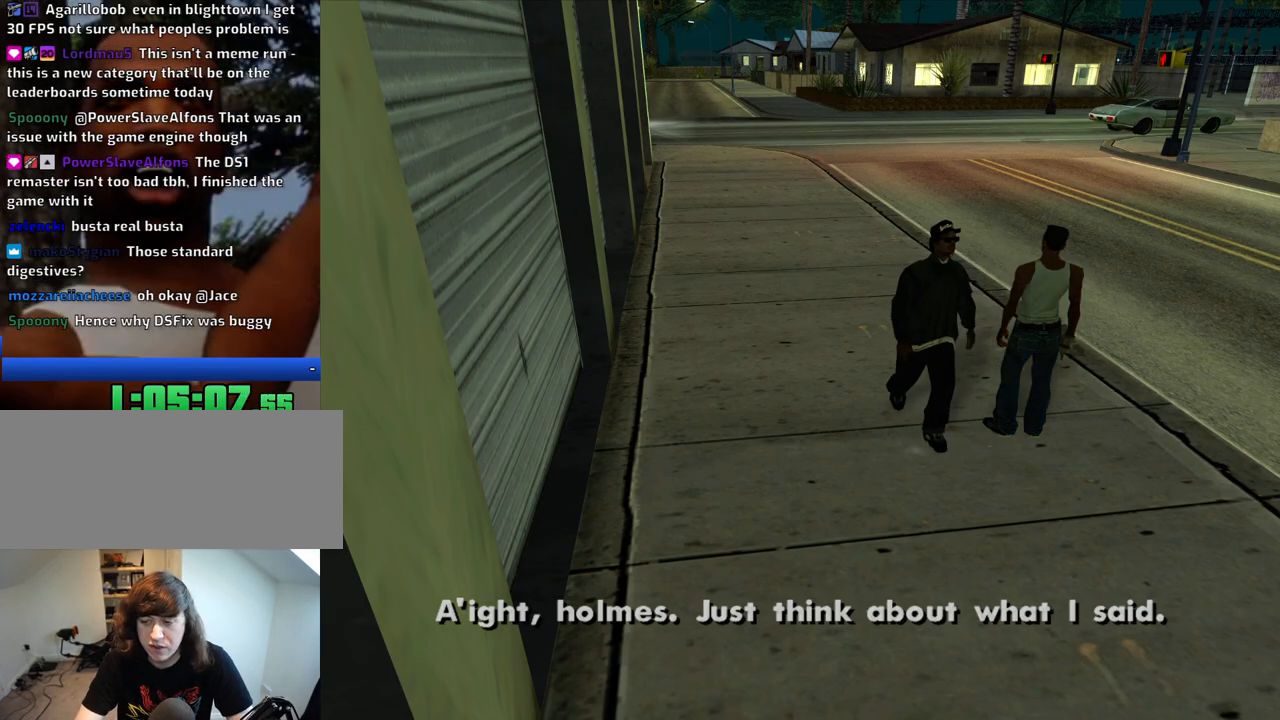
{"keys": ["w"], "mouse": [], "events": []}
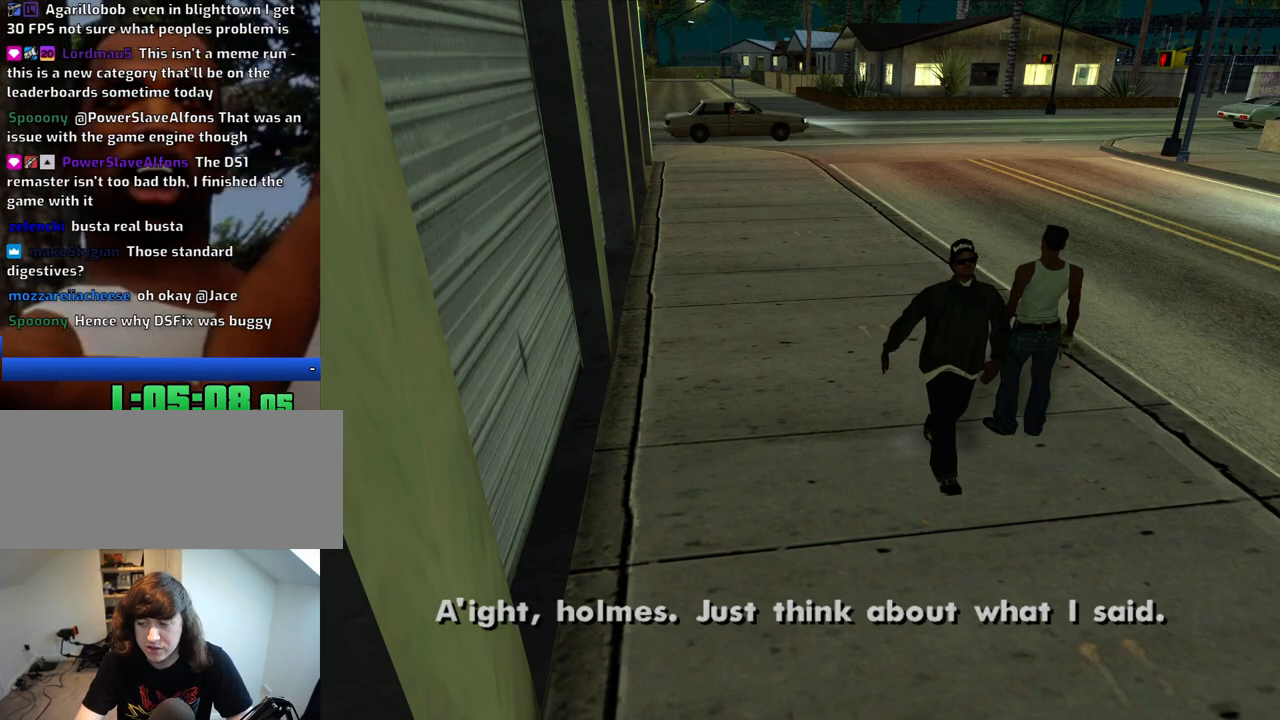
{"keys": ["w"], "mouse": [], "events": []}
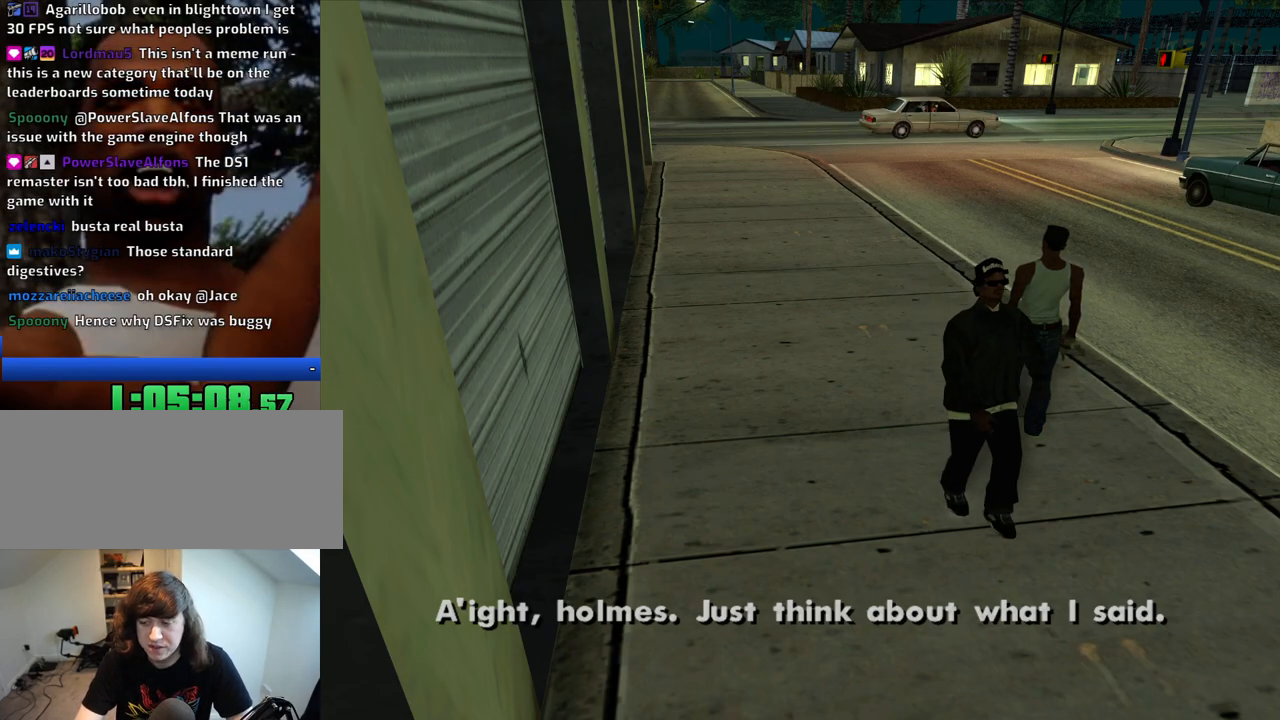
{"keys": ["w"], "mouse": [], "events": [[300, "space", "down"], [350, "space", "up"], [450, "space", "down"], [483, "space", "up"]]}
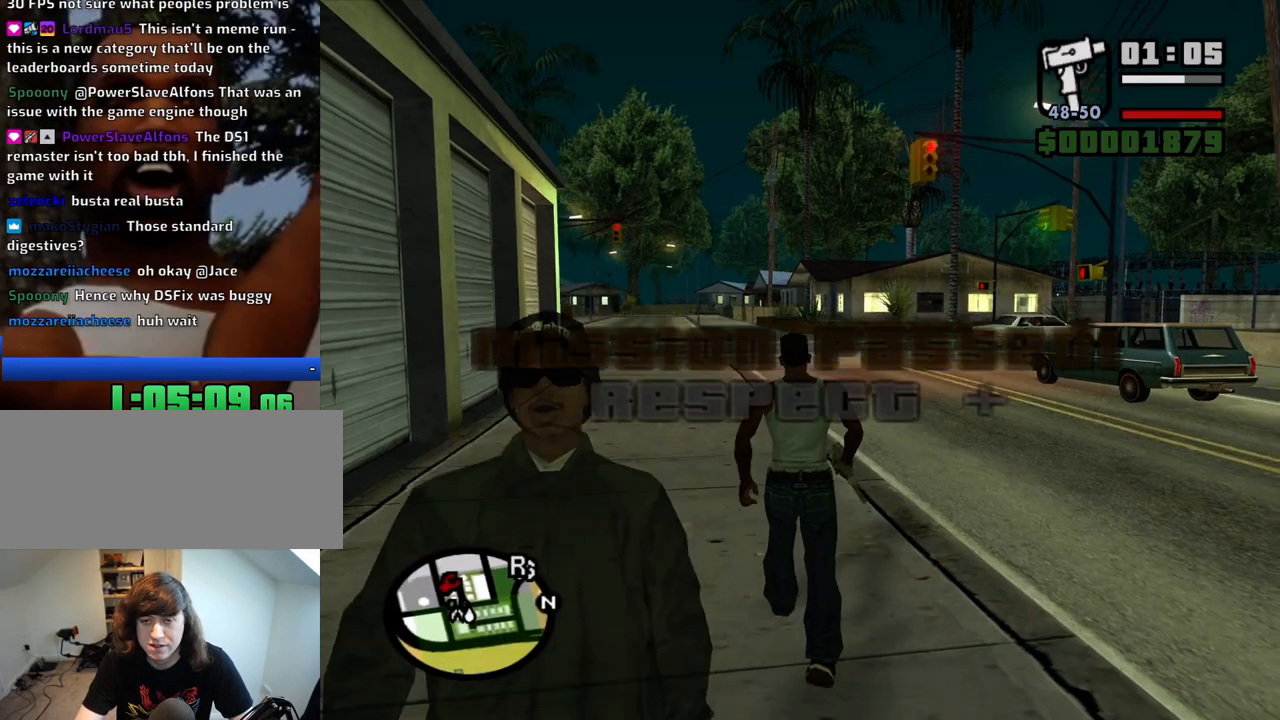
{"keys": ["w"], "mouse": [], "events": [[83, "space", "down"], [133, "space", "up"], [217, "space", "down"], [317, "space", "up"], [367, "space", "down"], [450, "space", "up"]]}
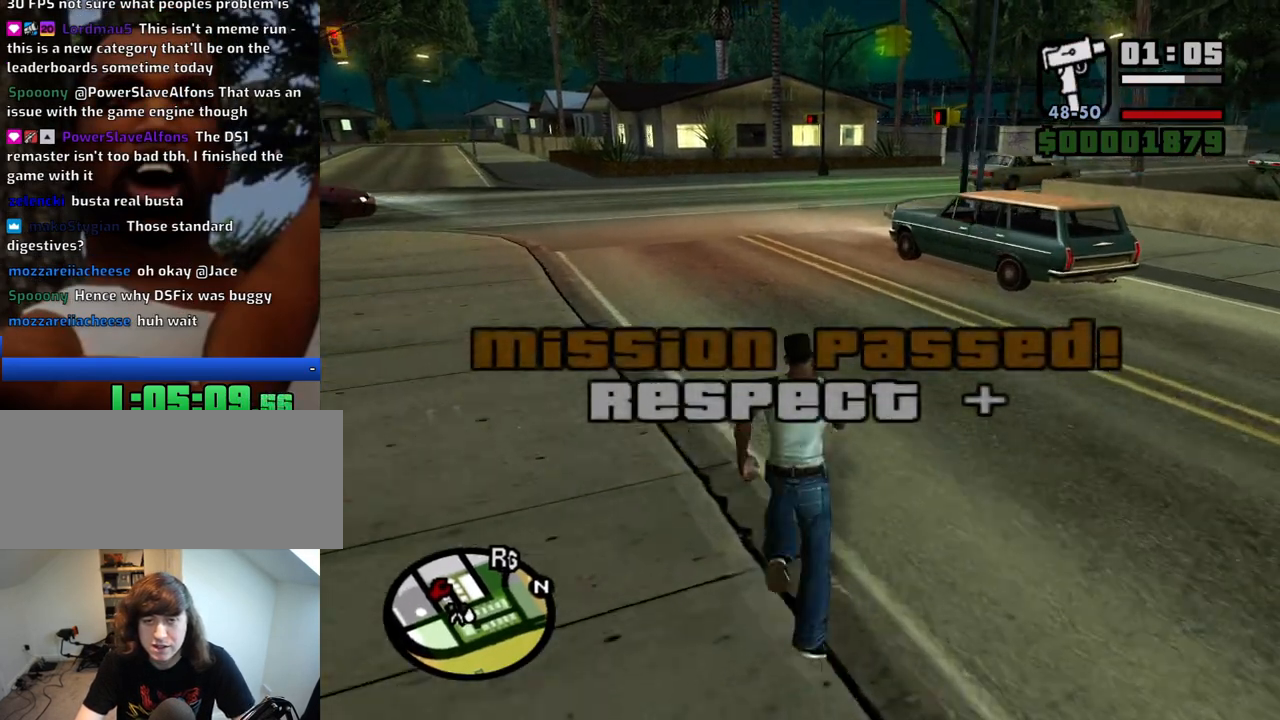
{"keys": ["space", "w"], "mouse": [], "events": [[50, "space", "down"], [100, "space", "up"], [183, "space", "down"], [233, "space", "up"], [333, "space", "down"], [383, "space", "up"], [467, "space", "down"]]}
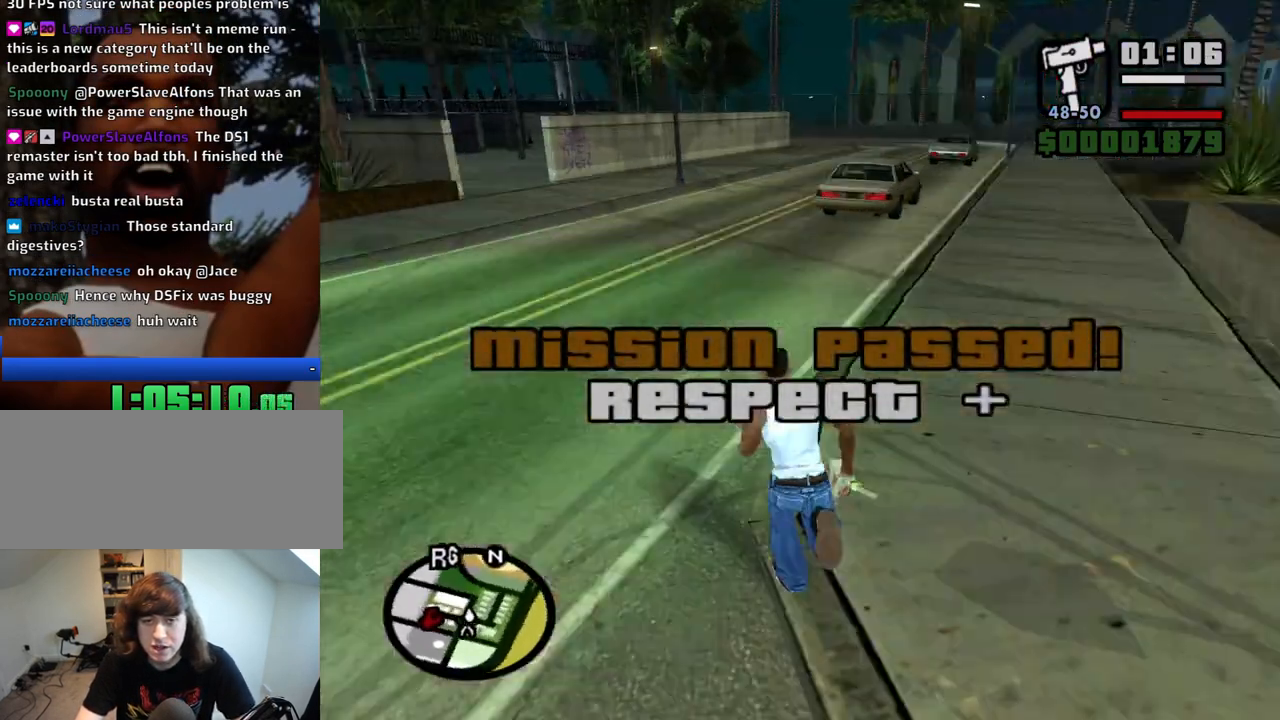
{"keys": ["w"], "mouse": [], "events": [[17, "space", "up"], [117, "space", "down"], [167, "space", "up"], [250, "space", "down"], [300, "space", "up"], [400, "space", "down"], [433, "space", "up"]]}
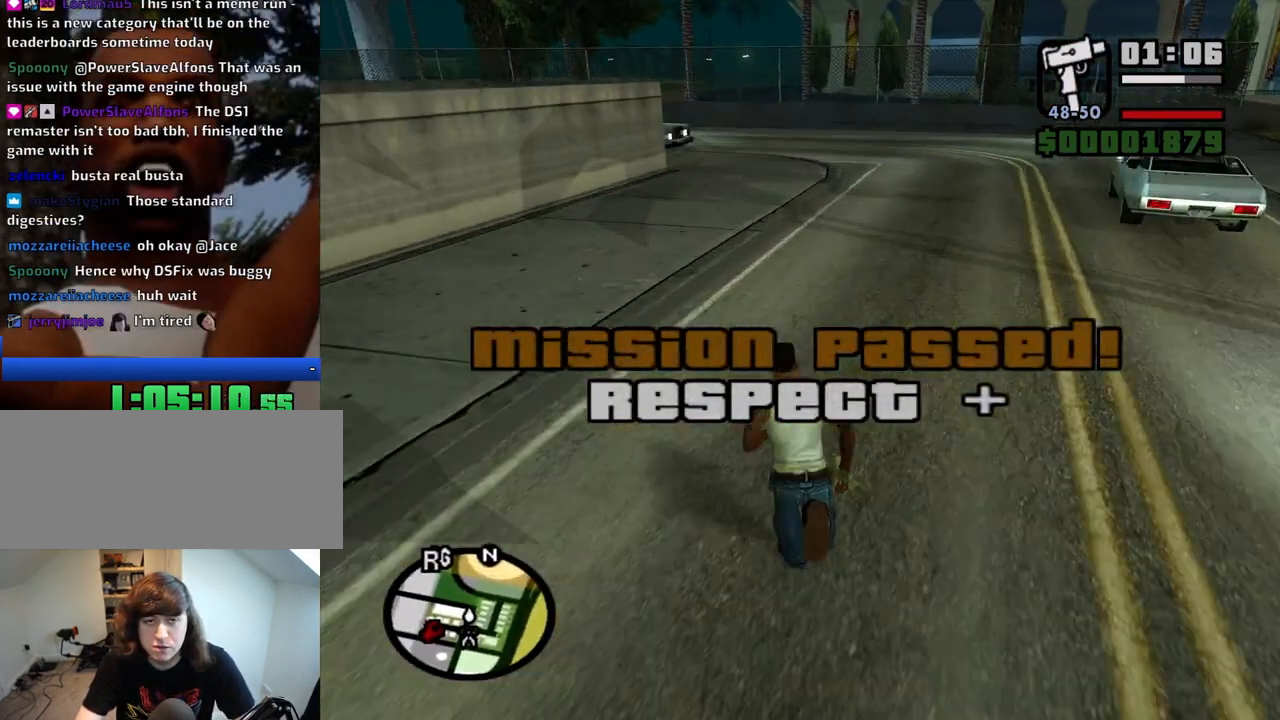
{"keys": ["space", "w"], "mouse": [], "events": [[33, "space", "down"], [83, "space", "up"], [183, "space", "down"], [217, "space", "up"], [367, "space", "down"], [417, "space", "up"], [500, "space", "down"]]}
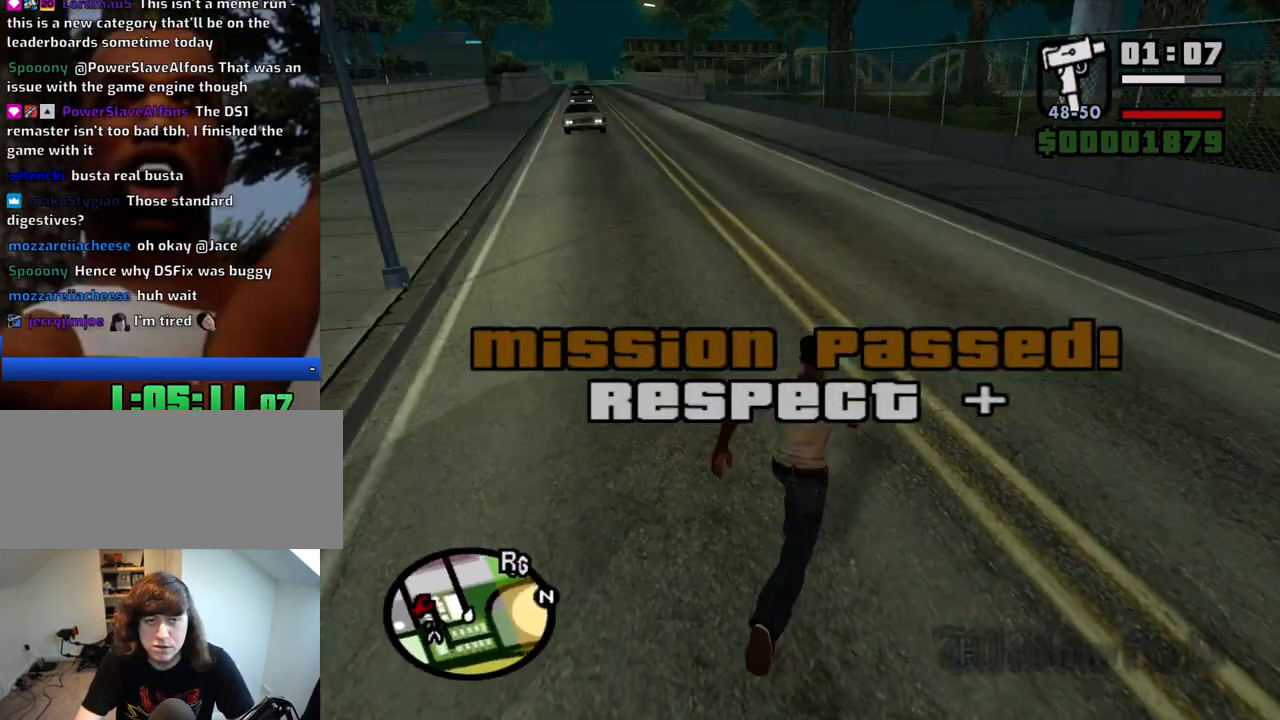
{"keys": ["space", "w"], "mouse": [], "events": [[50, "space", "up"], [150, "space", "down"], [183, "space", "up"], [333, "space", "down"], [383, "space", "up"], [467, "space", "down"]]}
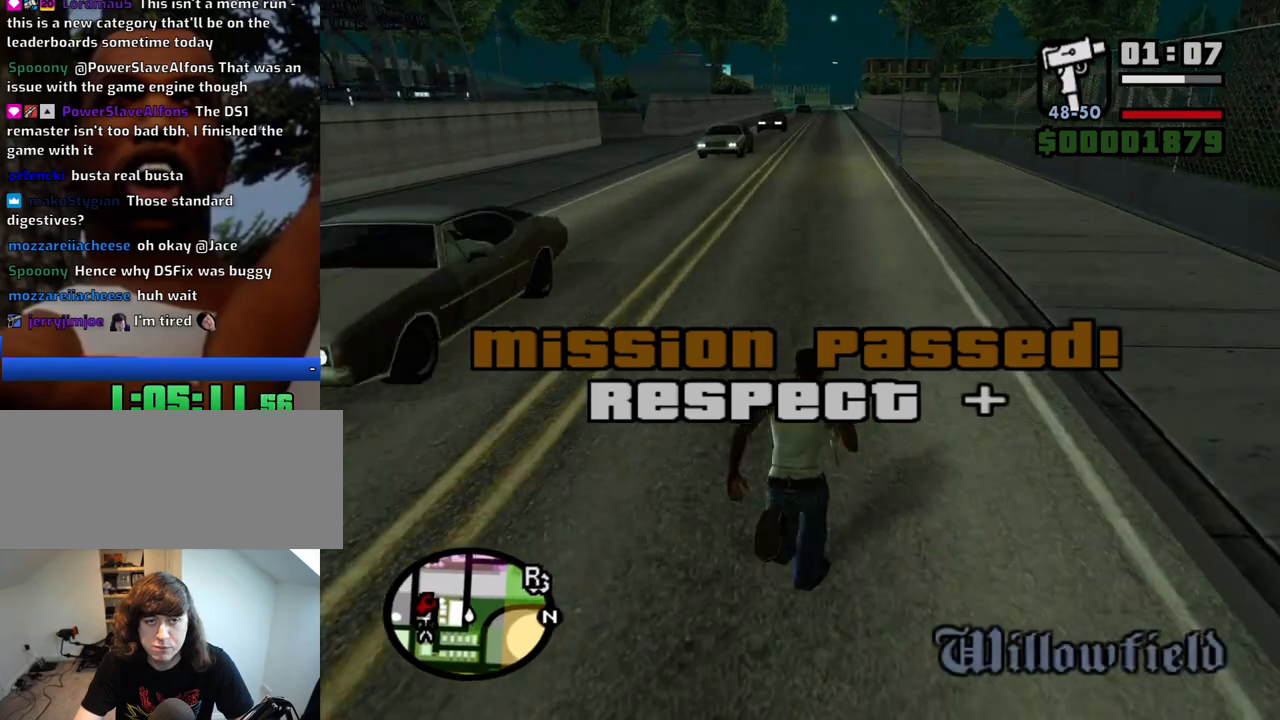
{"keys": ["w"], "mouse": [], "events": [[17, "space", "up"], [117, "space", "down"], [167, "space", "up"], [250, "space", "down"], [300, "space", "up"], [400, "space", "down"], [450, "space", "up"]]}
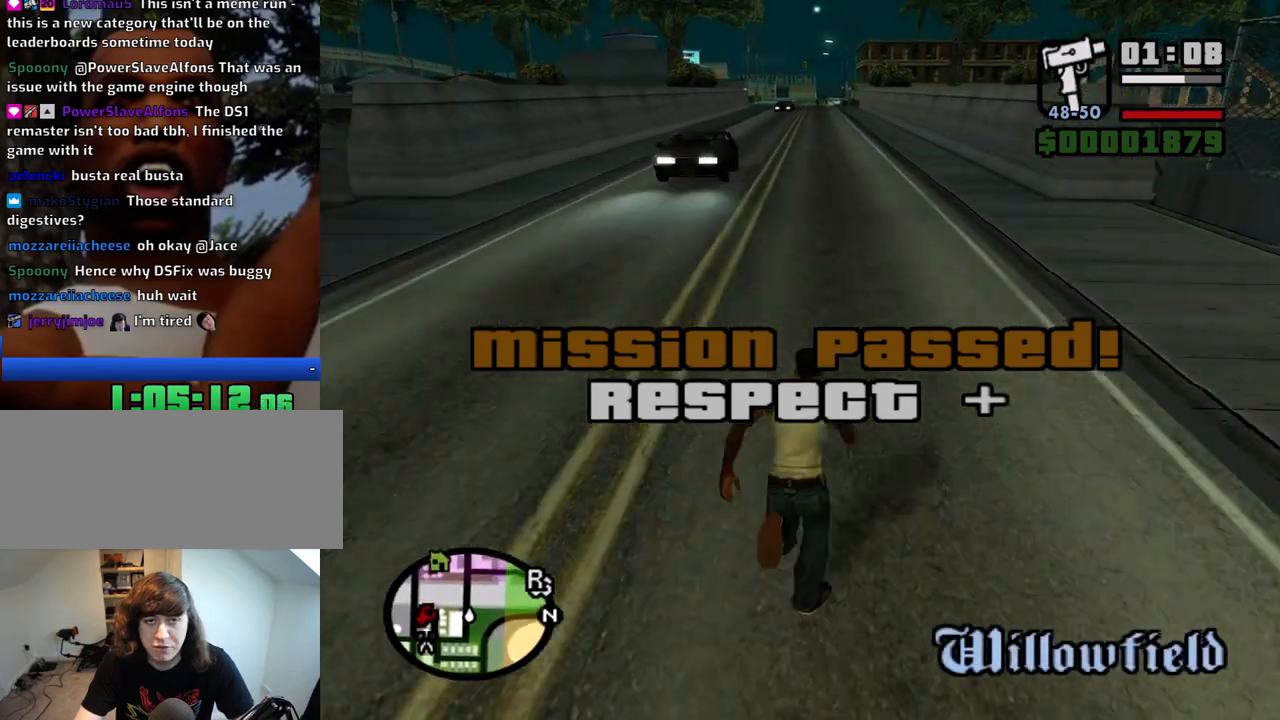
{"keys": ["w"], "mouse": [], "events": [[83, "space", "down"], [133, "space", "up"], [217, "space", "down"], [267, "space", "up"], [417, "space", "down"], [450, "space", "up"]]}
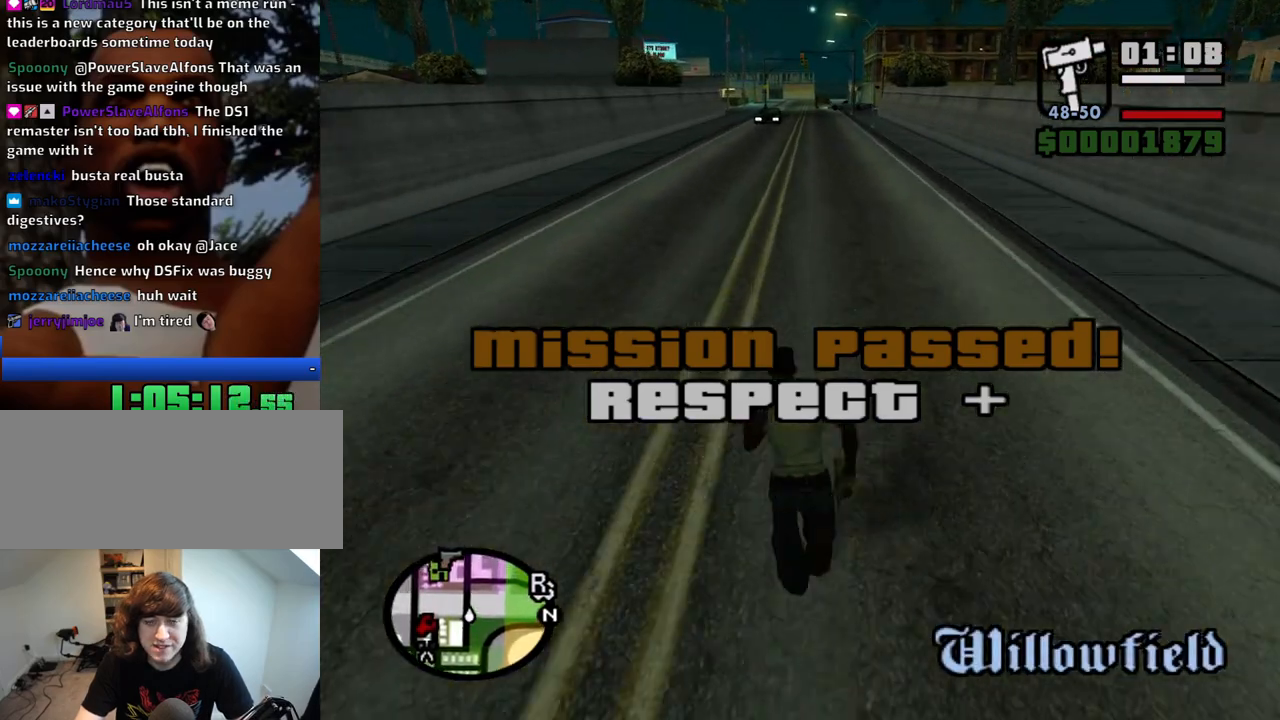
{"keys": ["w"], "mouse": [], "events": [[50, "space", "down"], [100, "space", "up"], [200, "space", "down"], [283, "space", "up"], [383, "space", "down"], [433, "space", "up"]]}
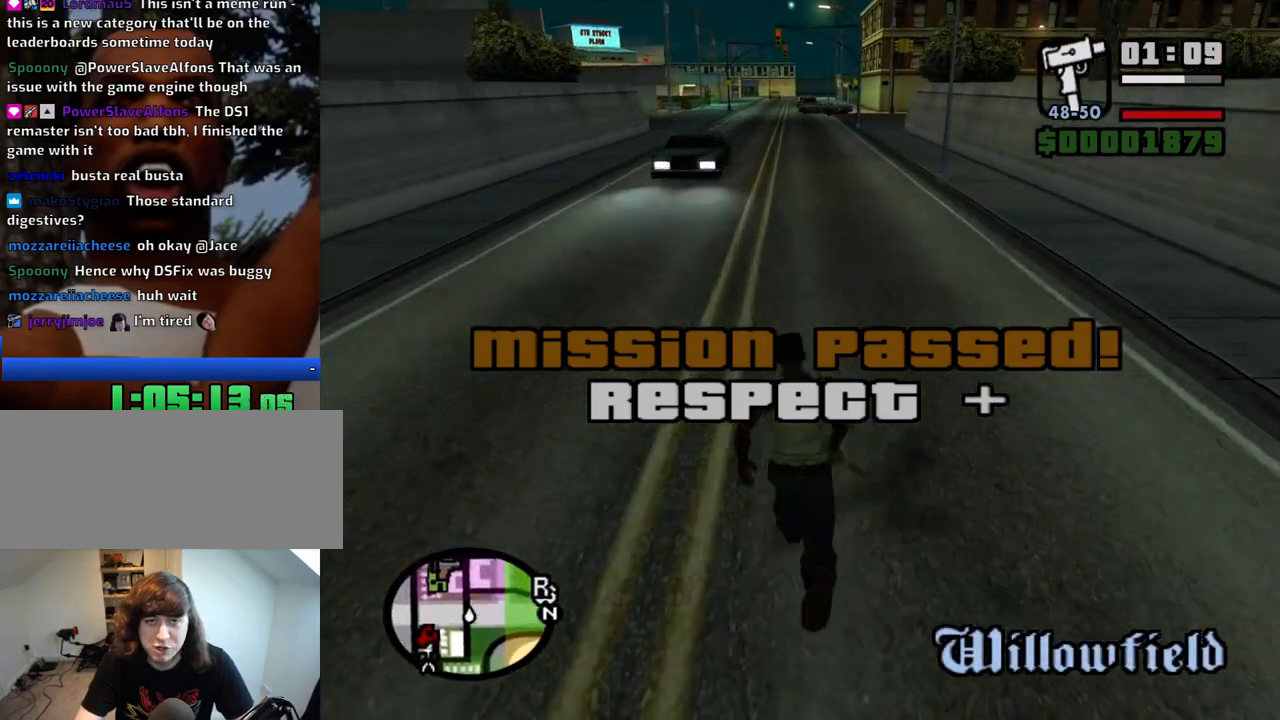
{"keys": ["w"], "mouse": [], "events": [[17, "space", "down"], [67, "space", "up"], [167, "space", "down"], [250, "space", "up"], [350, "space", "down"], [400, "space", "up"]]}
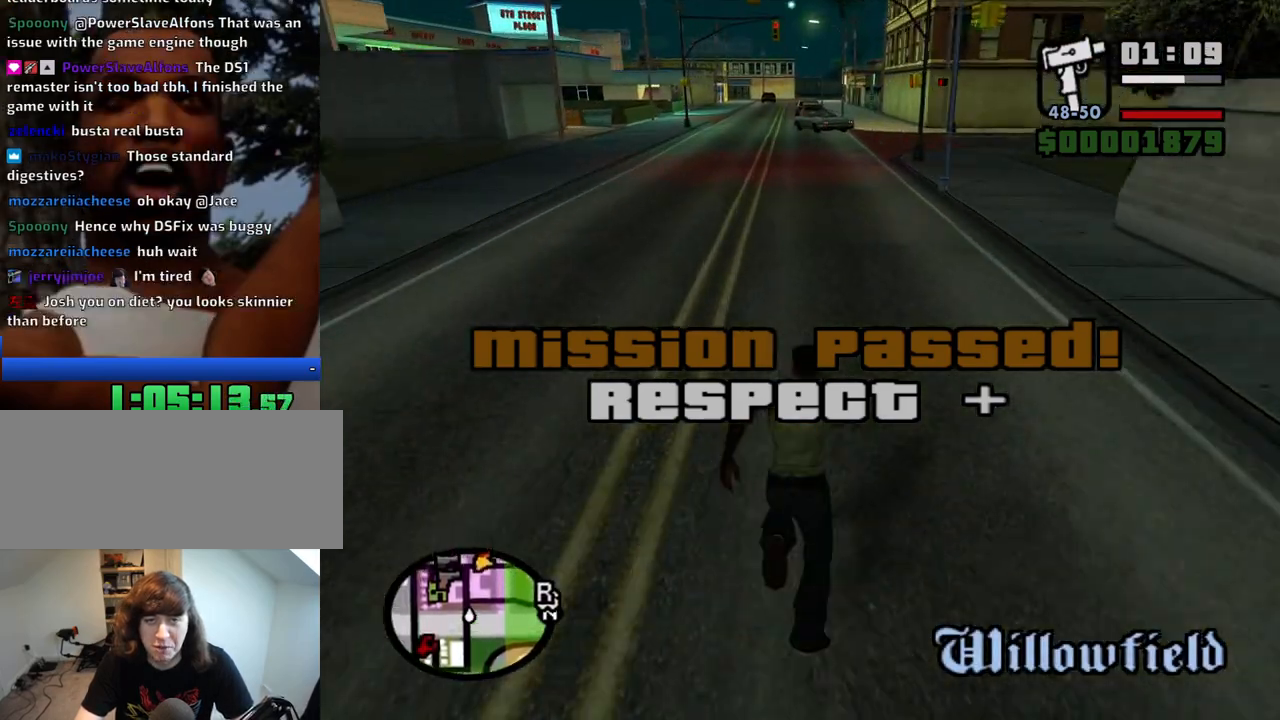
{"keys": ["w"], "mouse": [], "events": [[33, "space", "down"], [83, "space", "up"], [183, "space", "down"], [267, "space", "up"], [367, "space", "down"], [450, "space", "up"]]}
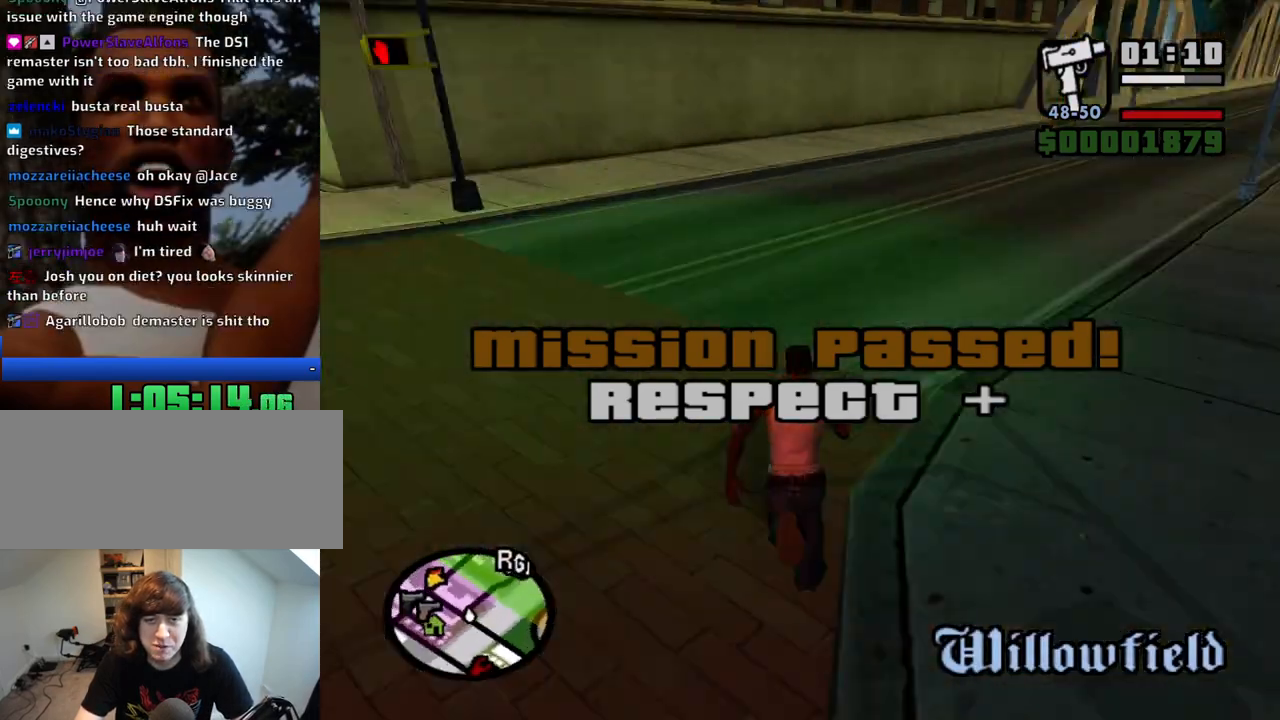
{"keys": ["w"], "mouse": [], "events": [[50, "space", "down"], [150, "space", "up"], [233, "space", "down"], [283, "space", "up"], [383, "space", "down"], [467, "space", "up"]]}
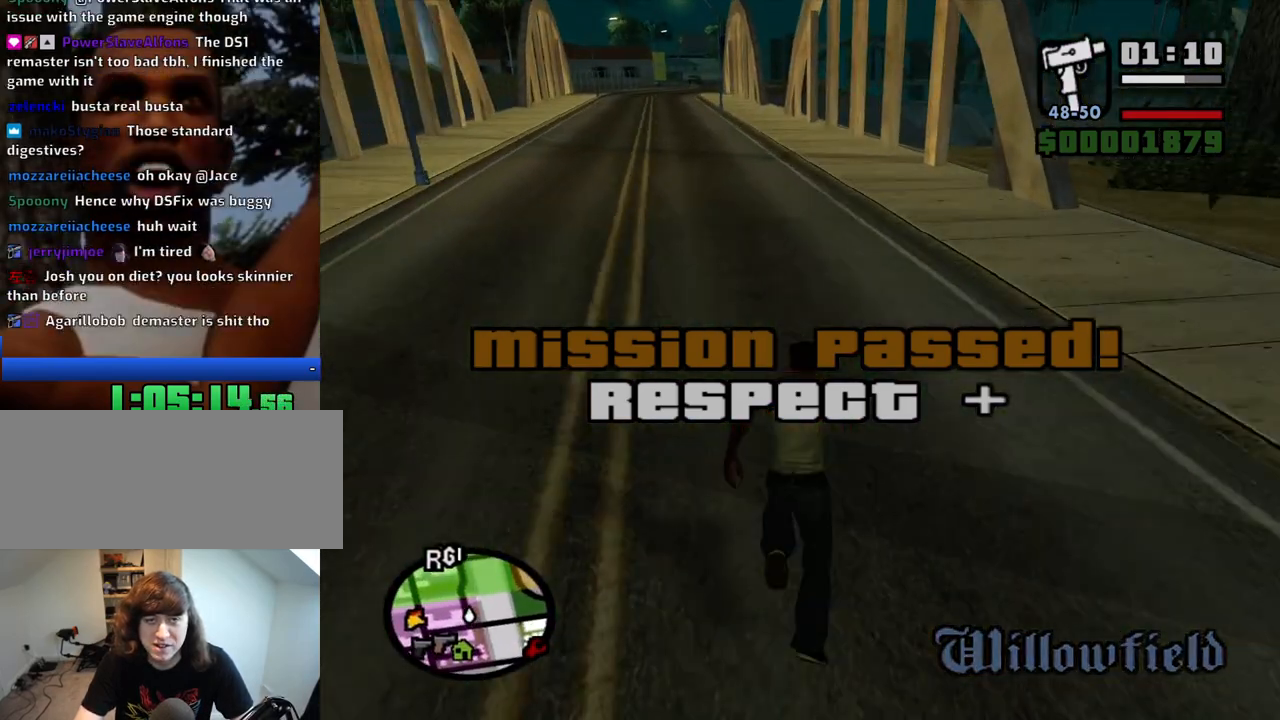
{"keys": ["w"], "mouse": [], "events": [[67, "space", "down"], [167, "space", "up"], [250, "space", "down"], [350, "space", "up"], [450, "space", "down"], [483, "space", "up"]]}
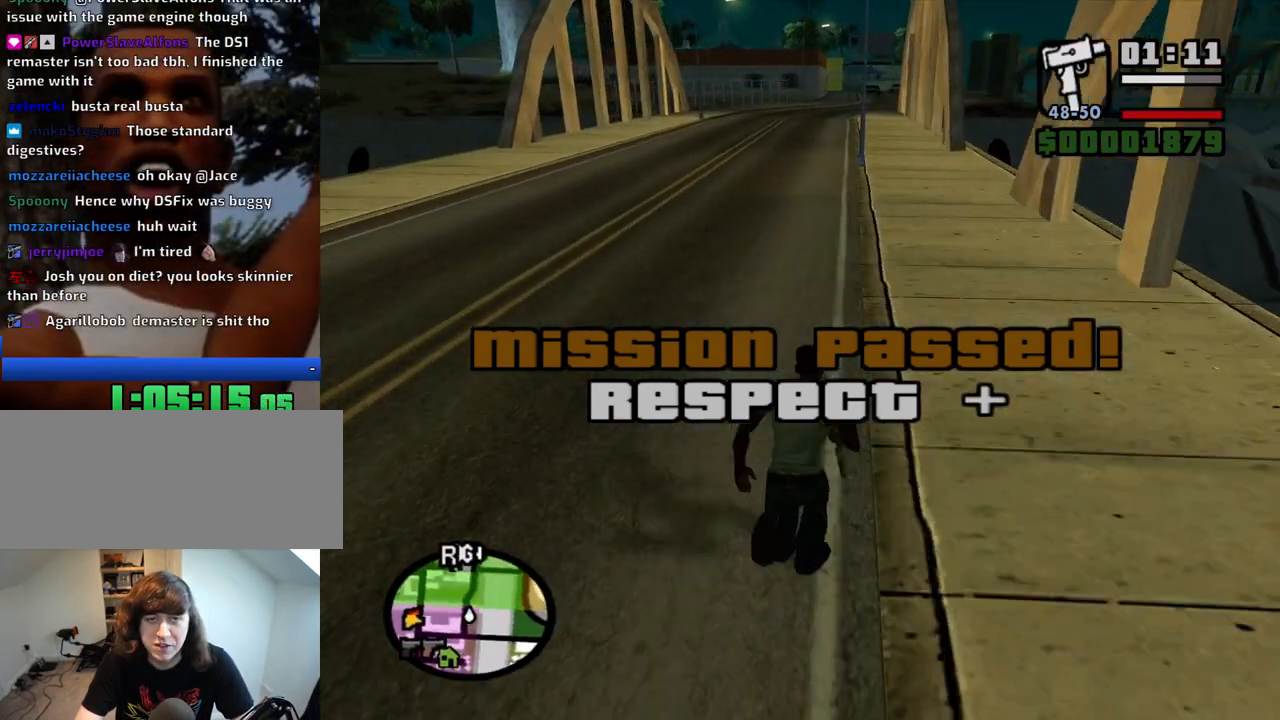
{"keys": ["space", "w"], "mouse": [], "events": [[133, "space", "down"], [183, "space", "up"], [317, "space", "down"], [417, "space", "up"], [500, "space", "down"]]}
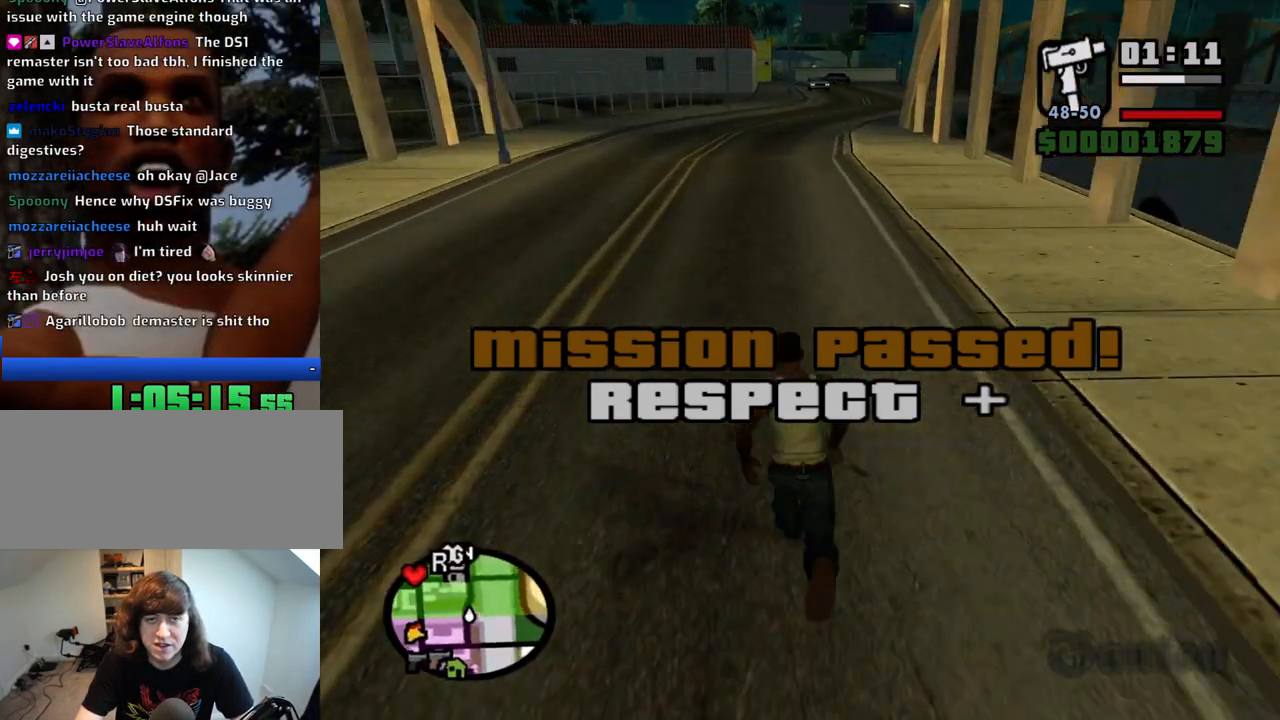
{"keys": ["space", "w"], "mouse": [], "events": [[100, "space", "up"], [200, "space", "down"], [233, "space", "up"], [333, "space", "down"], [383, "space", "up"], [467, "space", "down"]]}
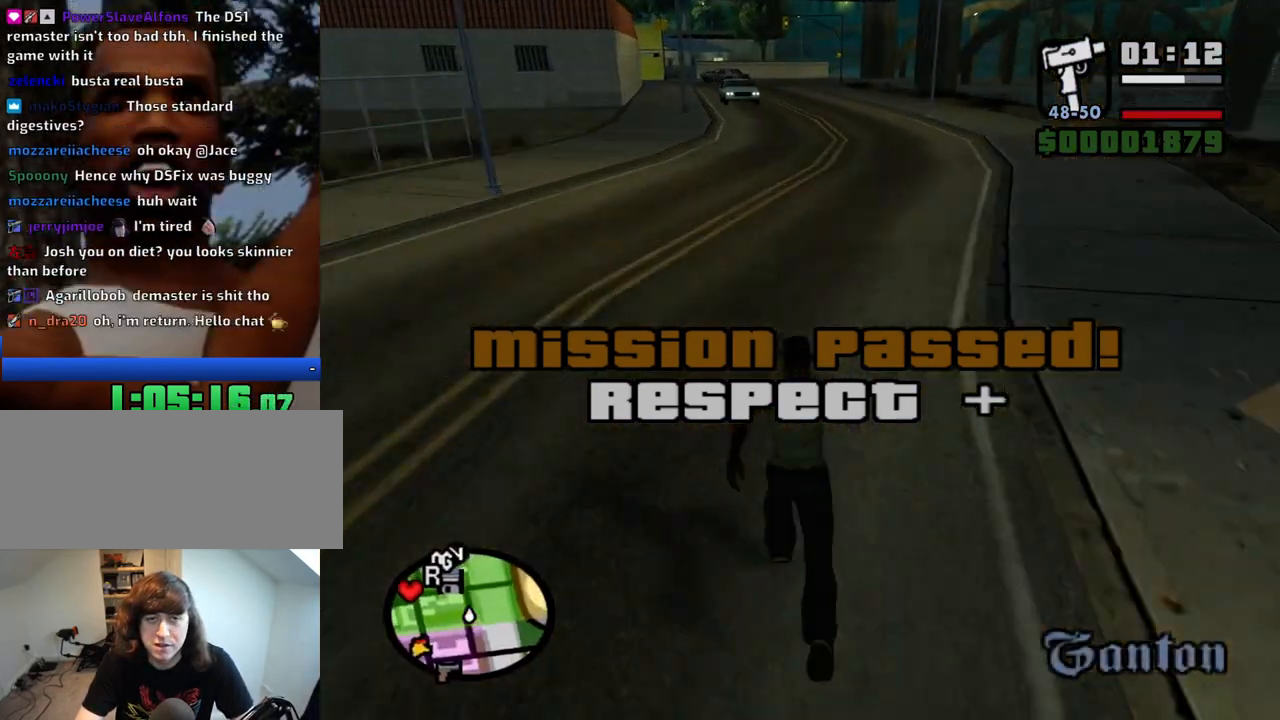
{"keys": ["space", "w"], "mouse": [], "events": [[67, "space", "up"], [167, "space", "down"], [200, "space", "up"], [350, "space", "down"], [400, "space", "up"], [483, "space", "down"]]}
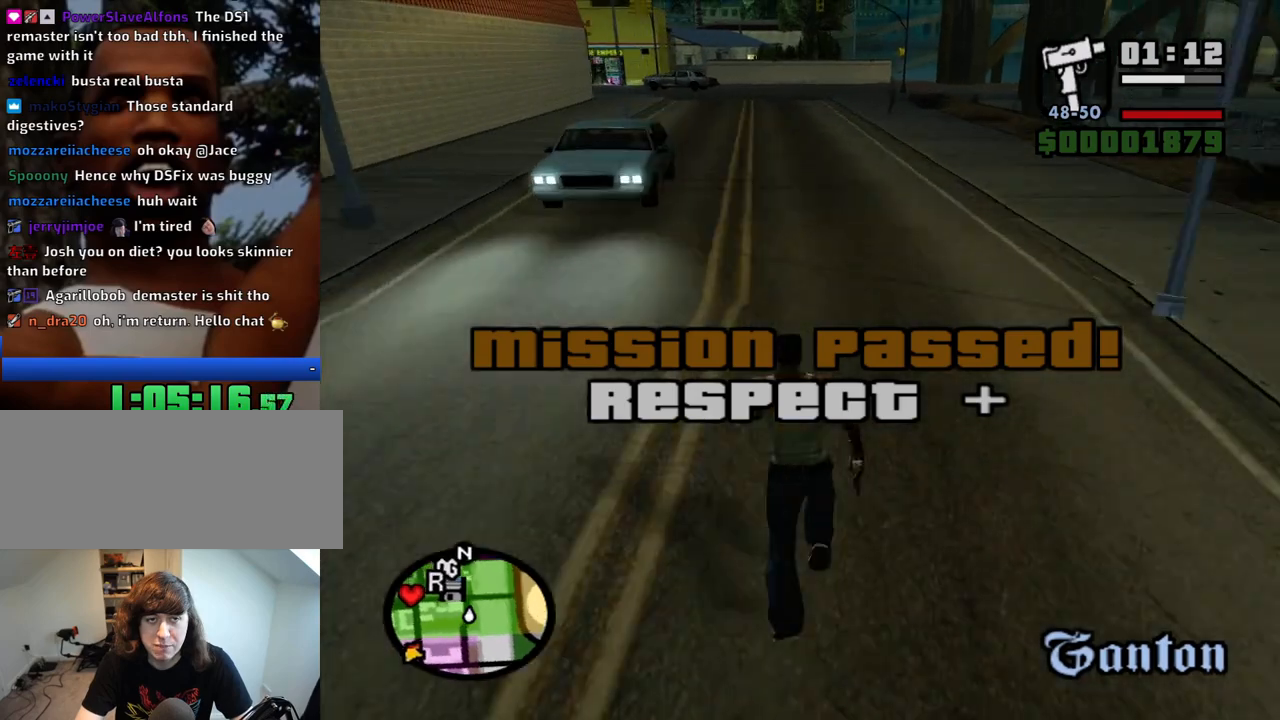
{"keys": ["w"], "mouse": [], "events": [[83, "space", "up"], [183, "space", "down"], [217, "space", "up"], [367, "space", "down"], [417, "space", "up"]]}
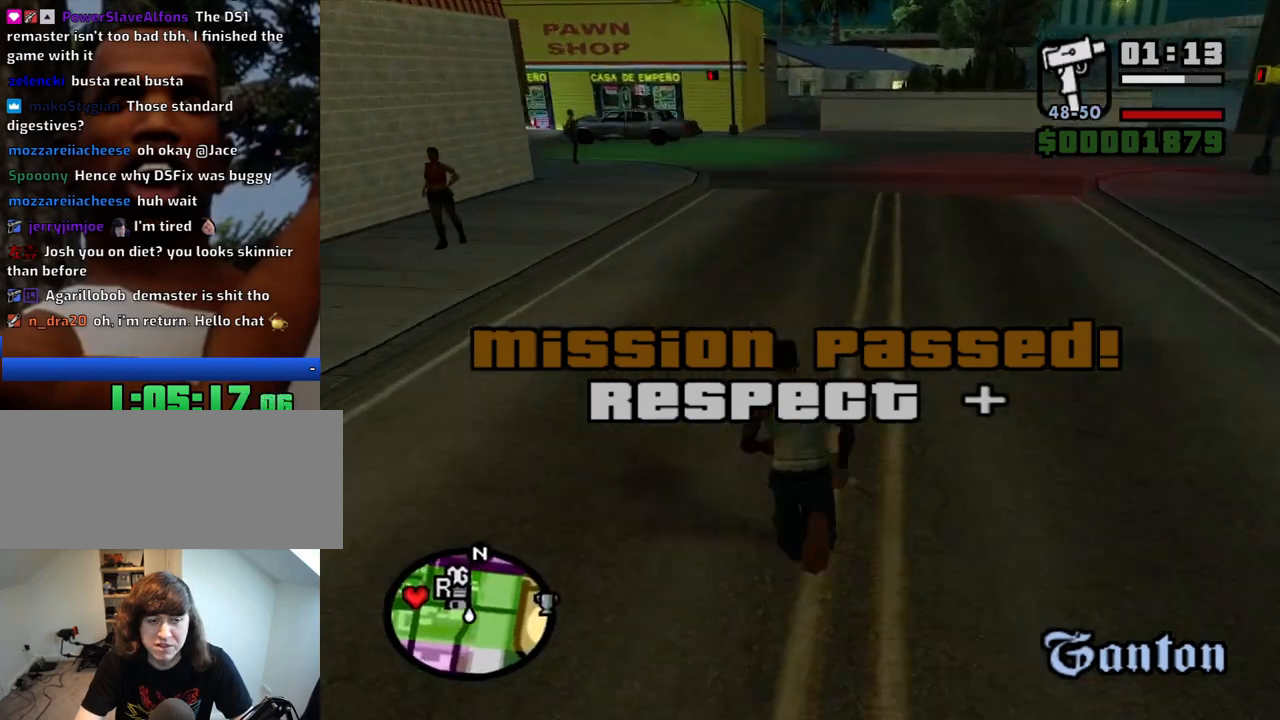
{"keys": ["a", "space", "w"], "mouse": [], "events": [[50, "space", "down"], [150, "space", "up"], [233, "space", "down"], [283, "a", "down"], [333, "space", "up"], [433, "space", "down"]]}
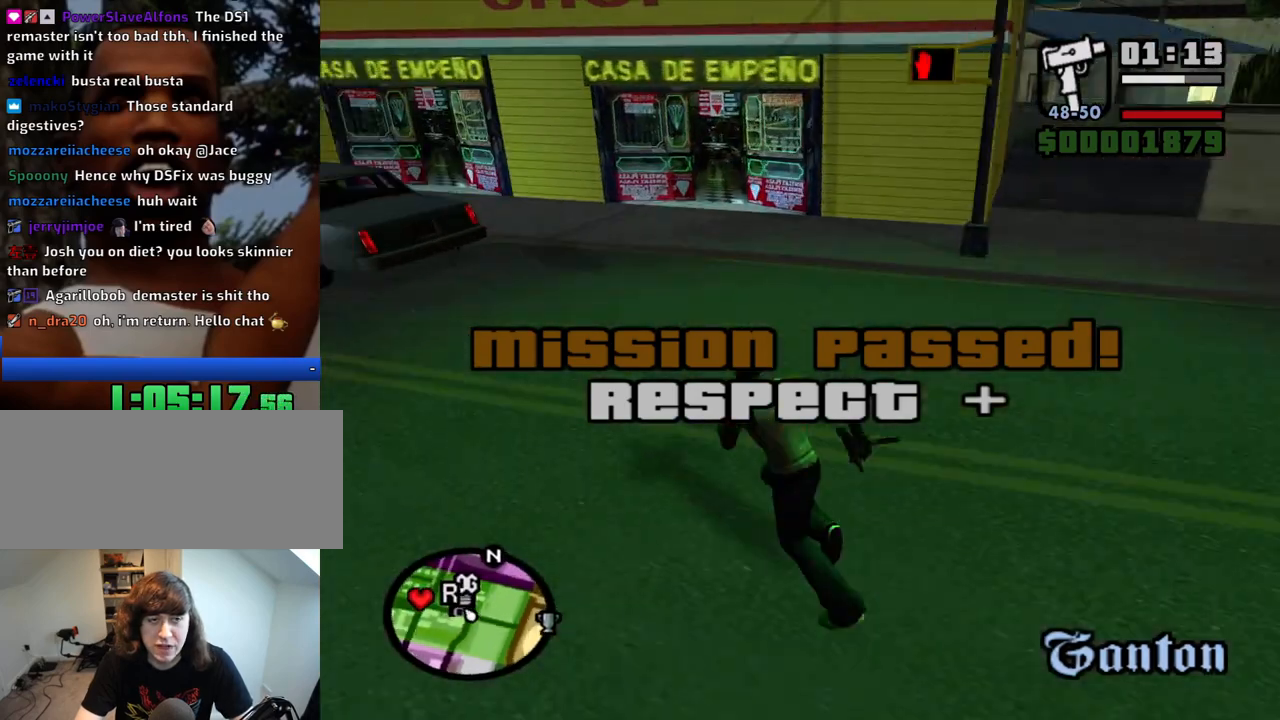
{"keys": ["a", "w"], "mouse": [], "events": [[17, "space", "up"], [167, "space", "down"], [200, "space", "up"]]}
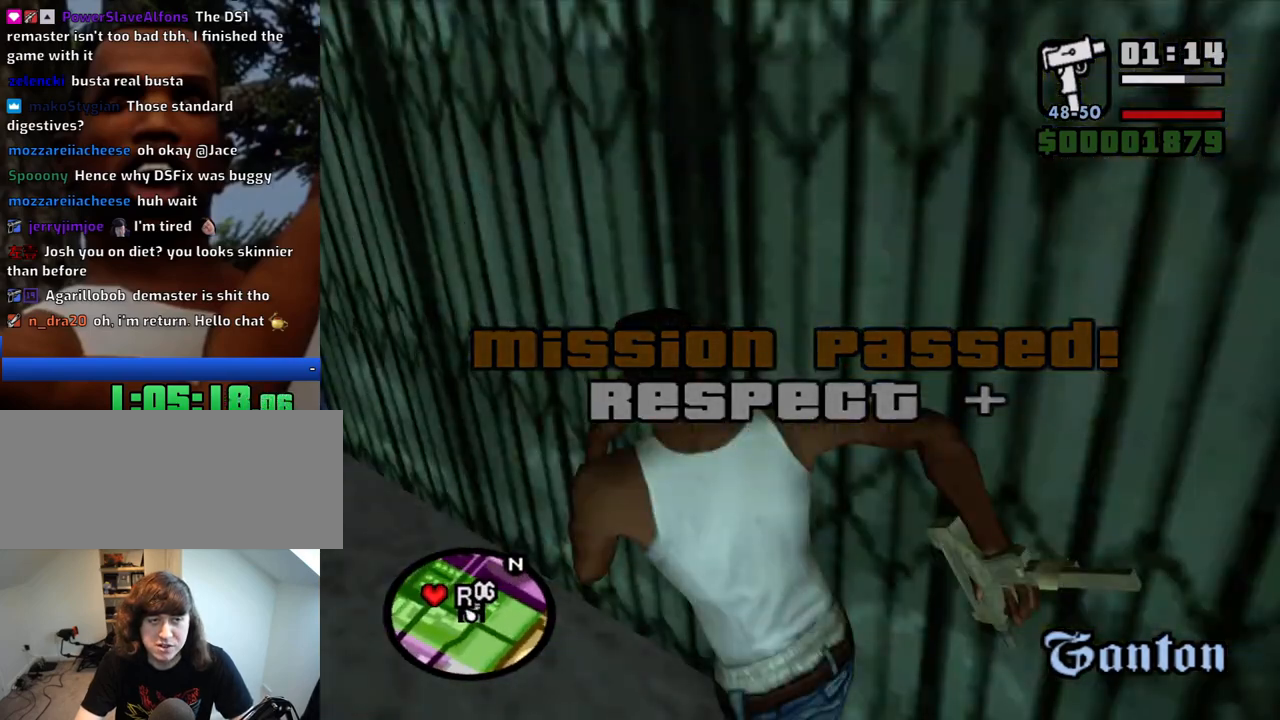
{"keys": ["a", "w"], "mouse": [], "events": []}
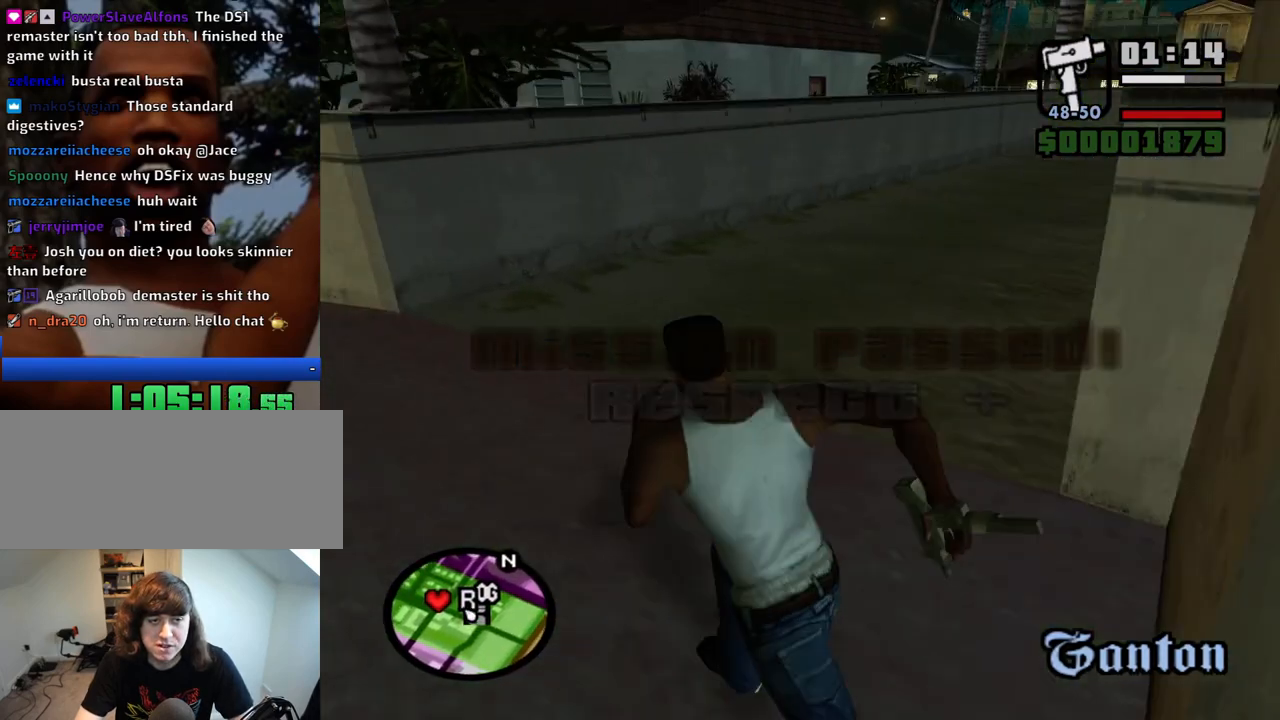
{"keys": ["space", "w"], "mouse": [], "events": [[150, "a", "up"], [200, "space", "down"], [233, "space", "up"], [333, "space", "down"], [383, "space", "up"], [467, "space", "down"]]}